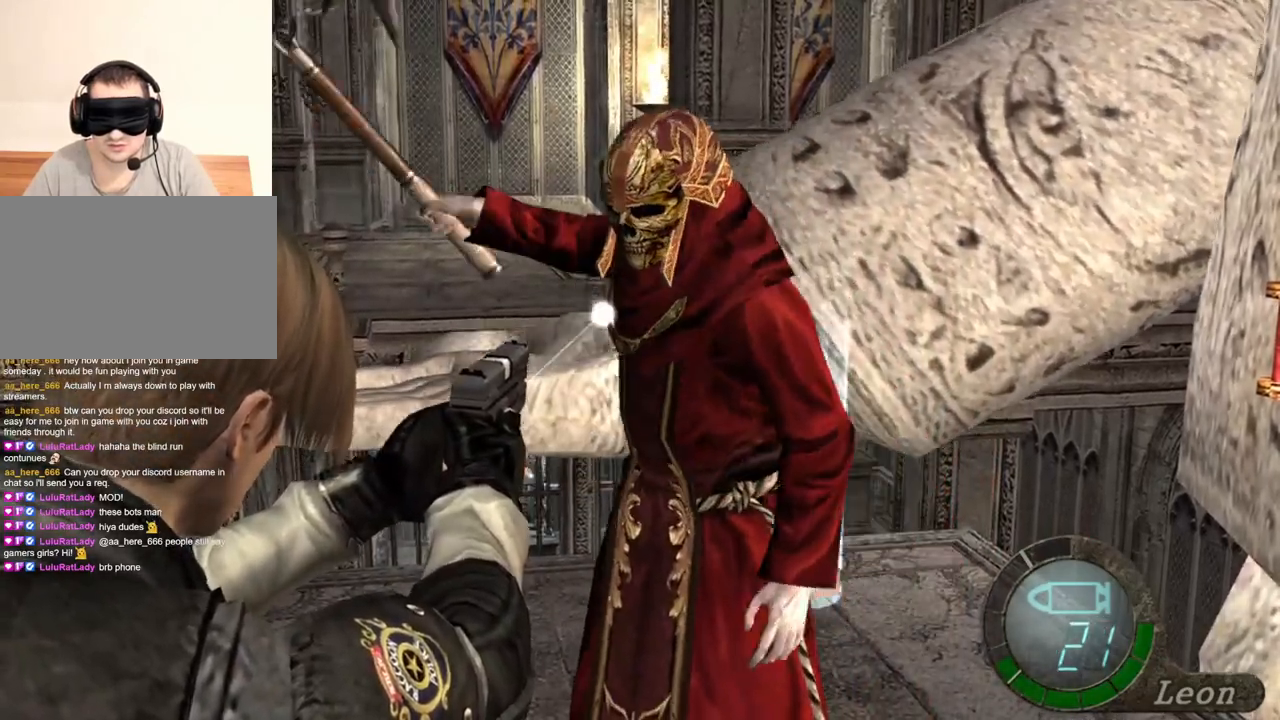
Gameplay with keyboard and mouse; each line is a JSON object with the keys and mouse buttons held at the frame after it. "events" lists presses ("down") and releases ("up") of "1", "2", "3", "4", "5", "a", "alt", "b", "c", "ctrl", "d", "e", "f", "g", "q", "r", "s", "shift", "space", "t", "tab", "tilde", "v", "w", "x", "z", "mouse_left", "mouse_wheel", "mouse_right", "mouse_mb4" and "mouse_mb5" between this image and that frame as [ms after this image, input, new state], when the widget could be followed in between. "mouse_left", "mouse_wheel", "mouse_right", "mouse_mb4", "mouse_mb5" = the "left", "wheel", "right", "mb4", "mb5" buttons of the "mouse" list. No other keys are recorded. "wheel" means that the mouse wheel is clicked or scrolled. Mouse movement is not recorded.
{"keys": [], "mouse": ["right"], "events": []}
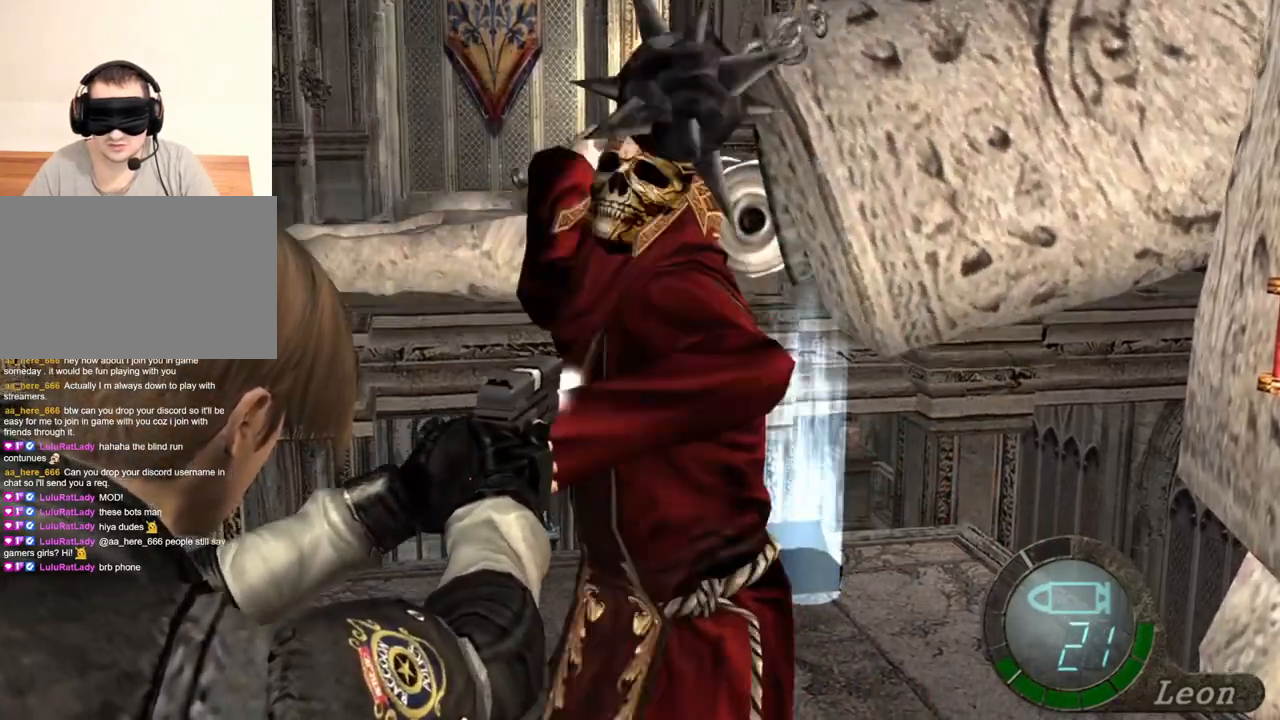
{"keys": [], "mouse": ["right"], "events": [[100, "mouse_left", "down"], [100, "tab", "down"], [133, "mouse_left", "up"], [200, "tab", "up"]]}
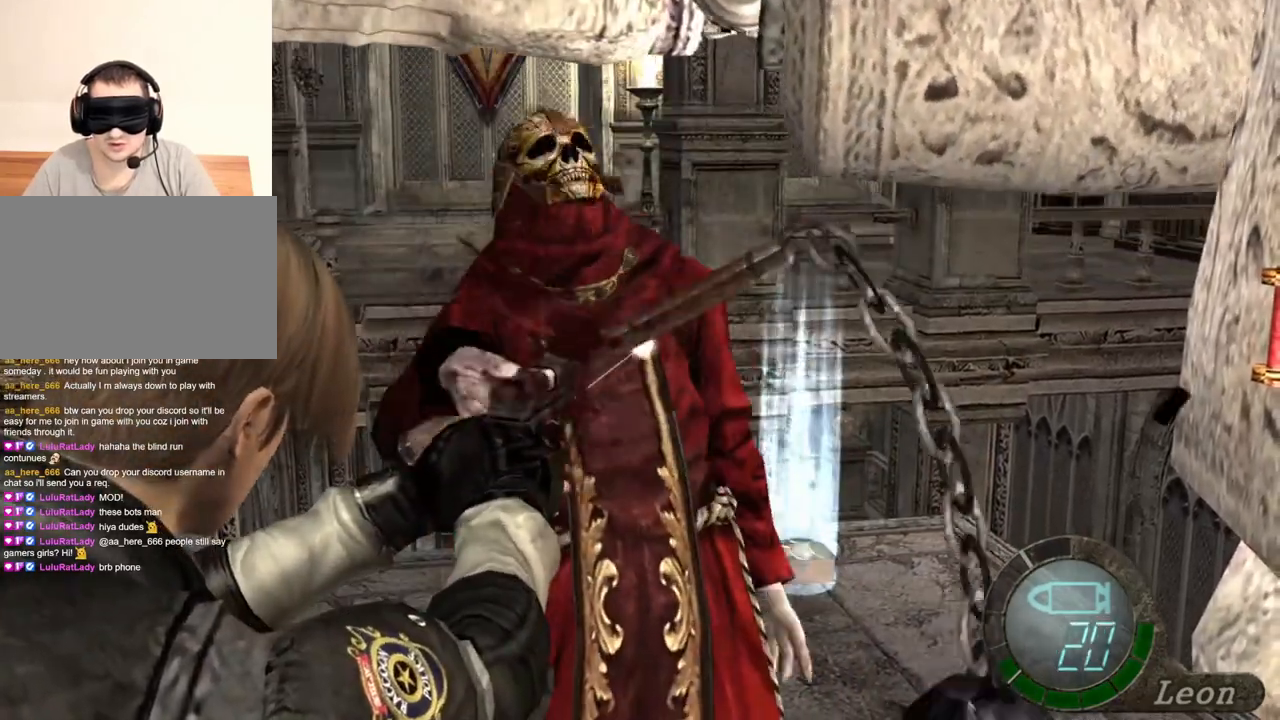
{"keys": [], "mouse": ["right"], "events": [[100, "mouse_left", "down"], [200, "mouse_left", "up"]]}
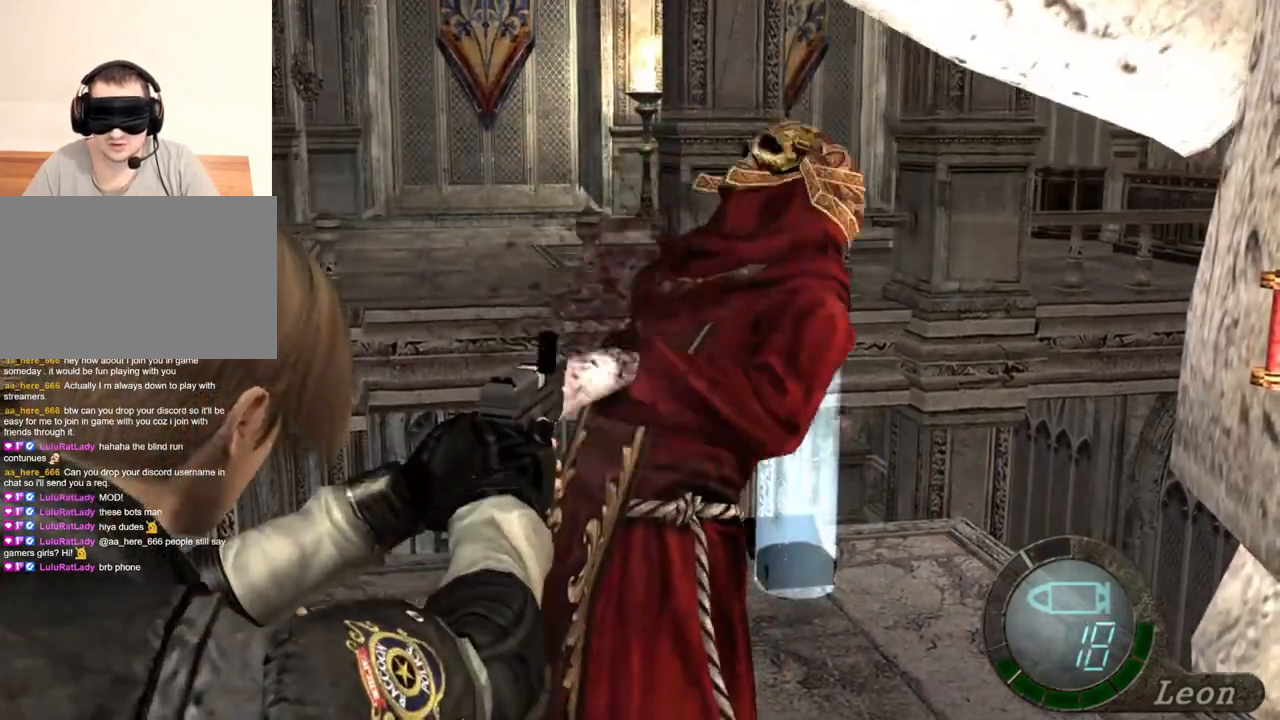
{"keys": [], "mouse": ["left", "right"], "events": [[33, "mouse_left", "down"], [100, "mouse_left", "up"], [467, "mouse_left", "down"]]}
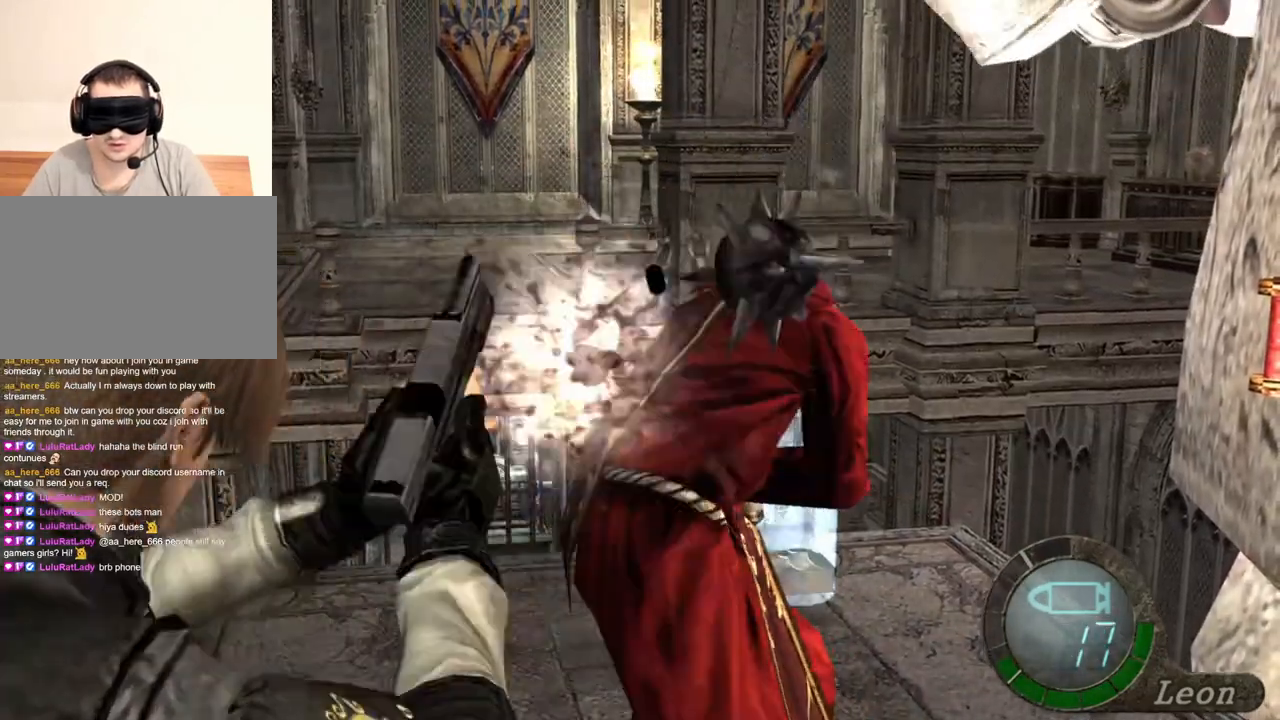
{"keys": [], "mouse": ["left", "right"], "events": [[67, "mouse_left", "up"], [467, "mouse_left", "down"]]}
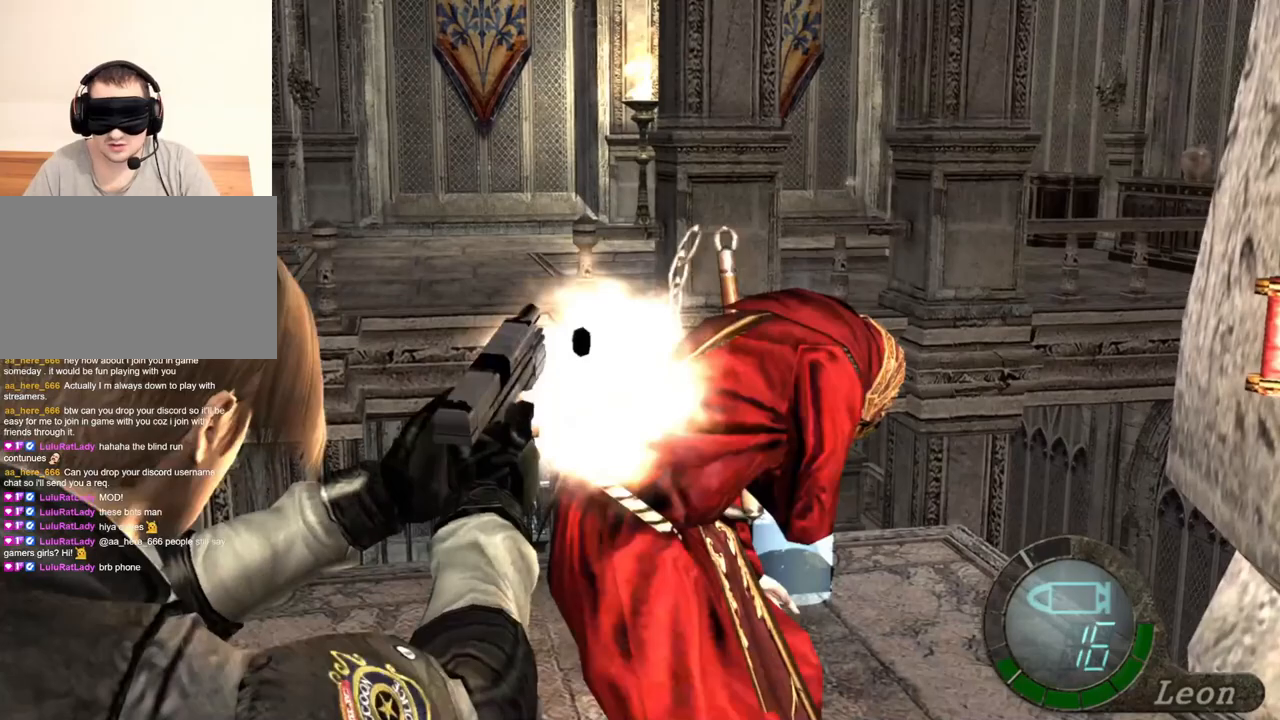
{"keys": [], "mouse": ["right"], "events": [[67, "mouse_left", "up"], [333, "mouse_left", "down"], [433, "mouse_left", "up"]]}
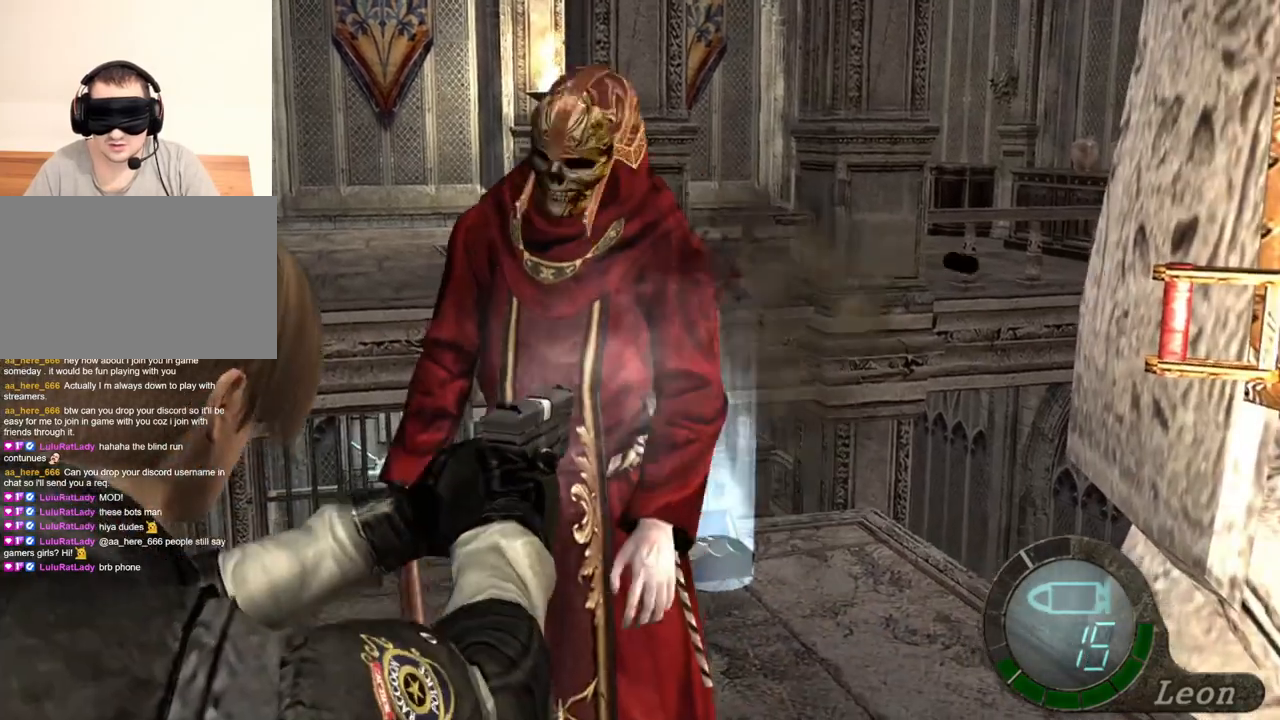
{"keys": [], "mouse": ["right"], "events": [[333, "mouse_left", "down"], [367, "mouse_left", "up"]]}
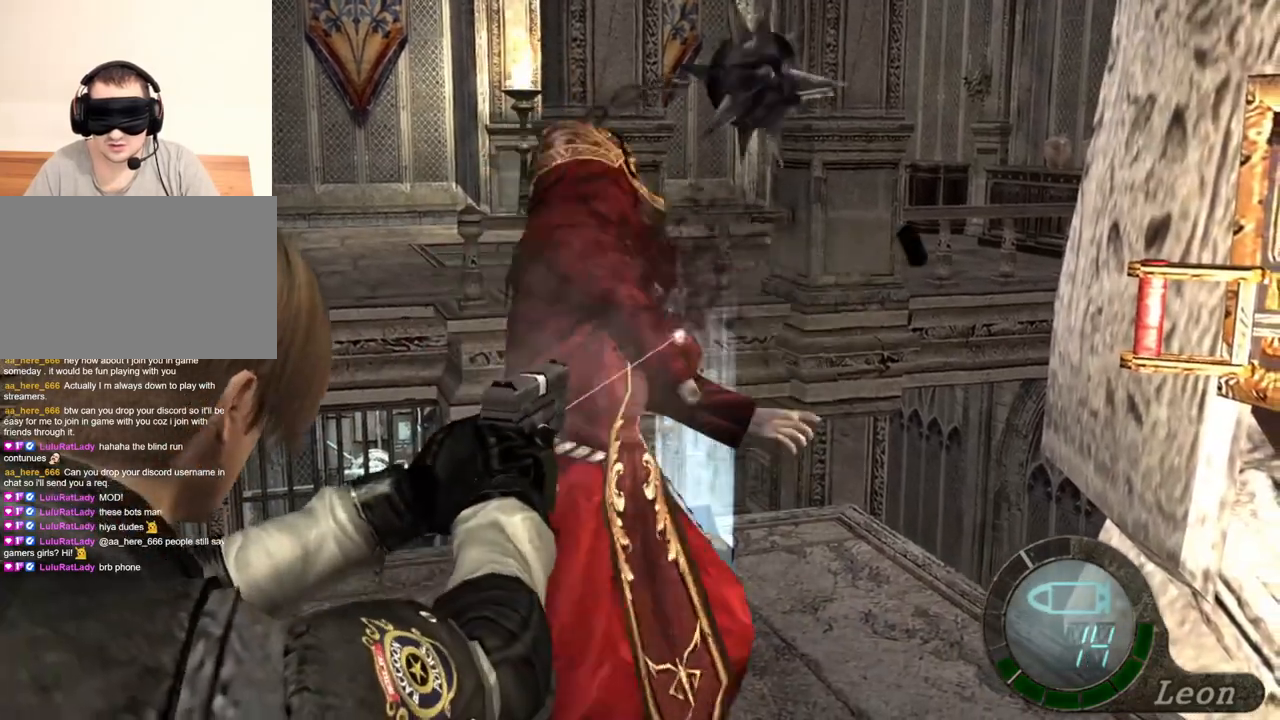
{"keys": [], "mouse": ["right"], "events": [[333, "mouse_left", "down"], [400, "mouse_left", "up"]]}
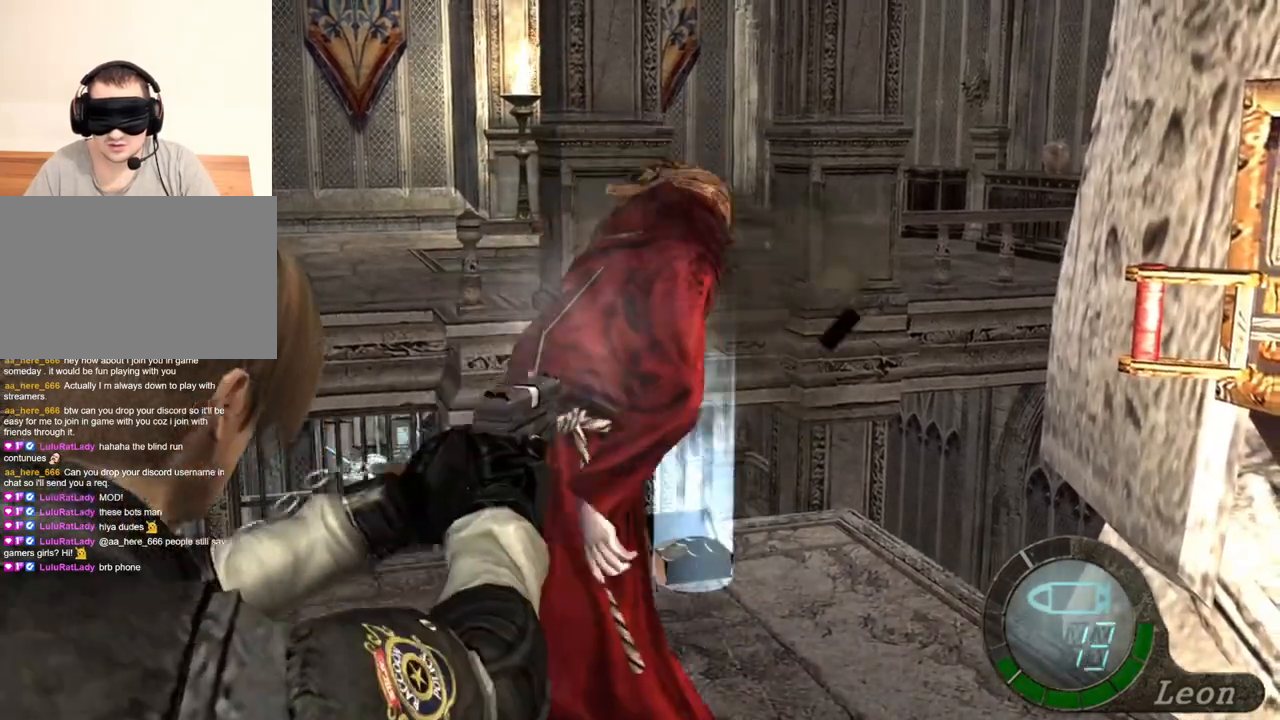
{"keys": [], "mouse": ["right"], "events": [[400, "mouse_left", "down"], [433, "mouse_left", "up"]]}
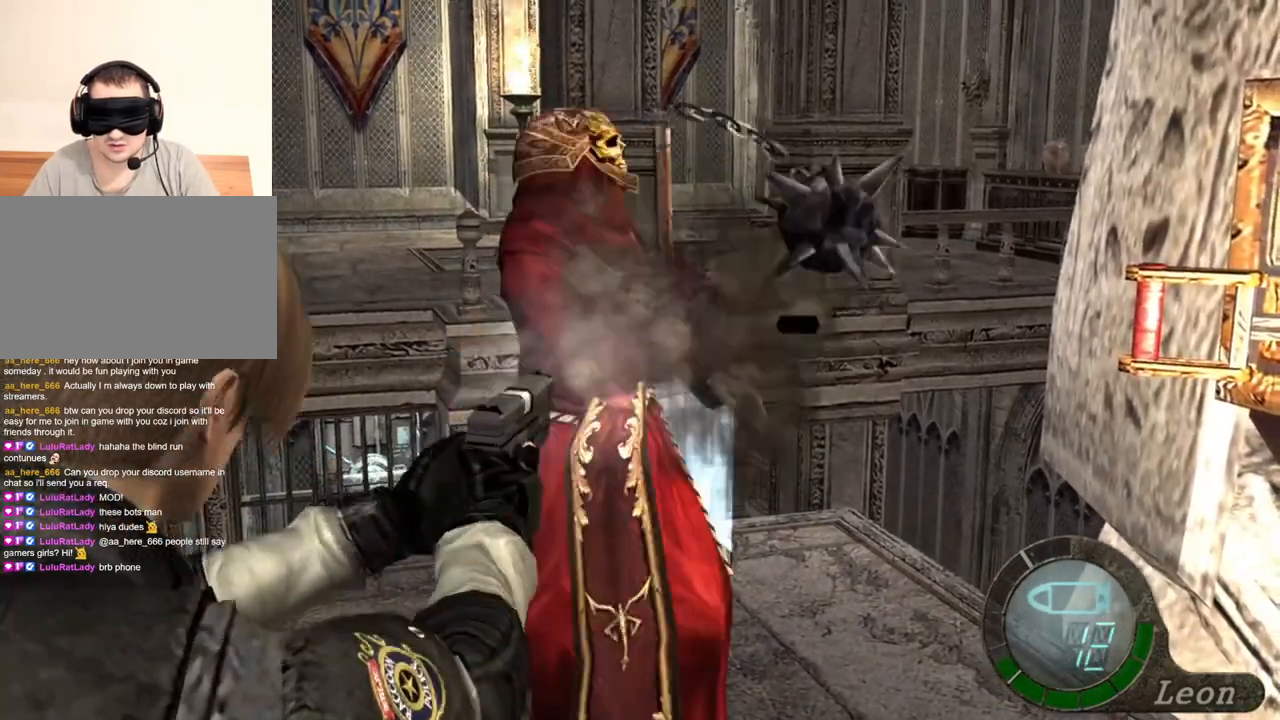
{"keys": [], "mouse": ["right"], "events": [[433, "mouse_left", "down"], [500, "mouse_left", "up"]]}
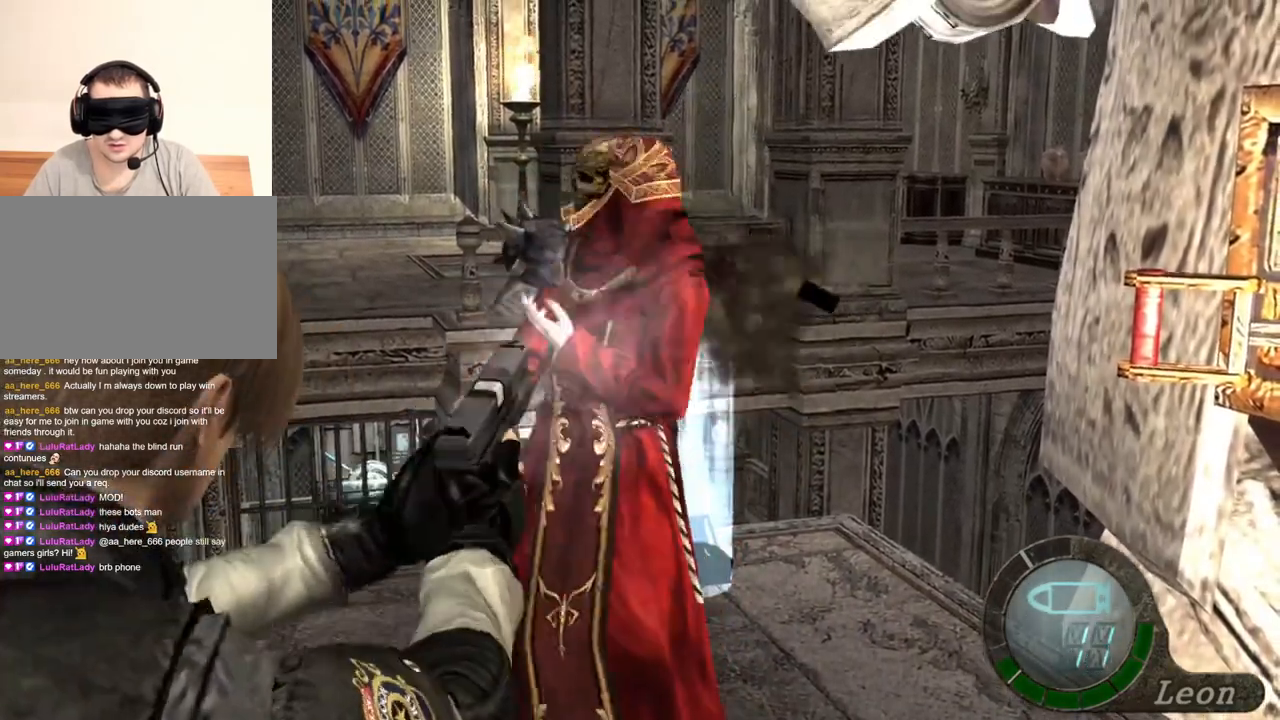
{"keys": [], "mouse": ["right"], "events": []}
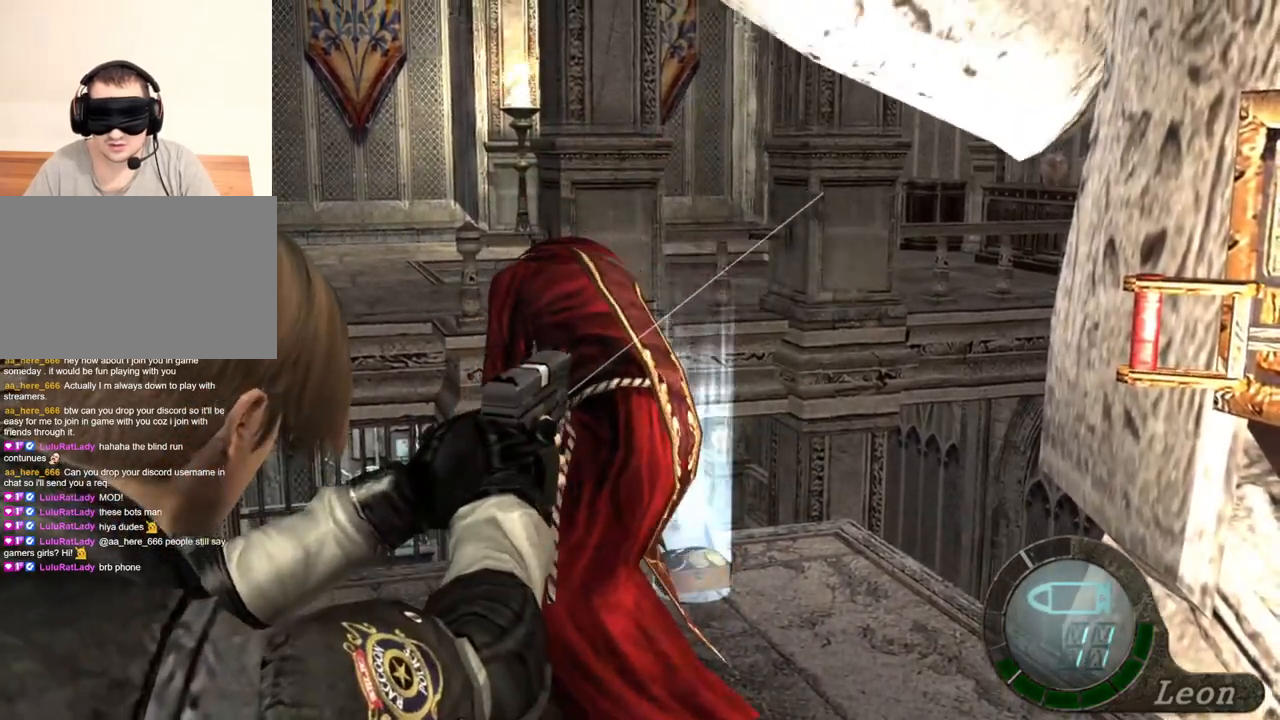
{"keys": [], "mouse": ["right"], "events": [[67, "mouse_left", "down"], [167, "mouse_left", "up"]]}
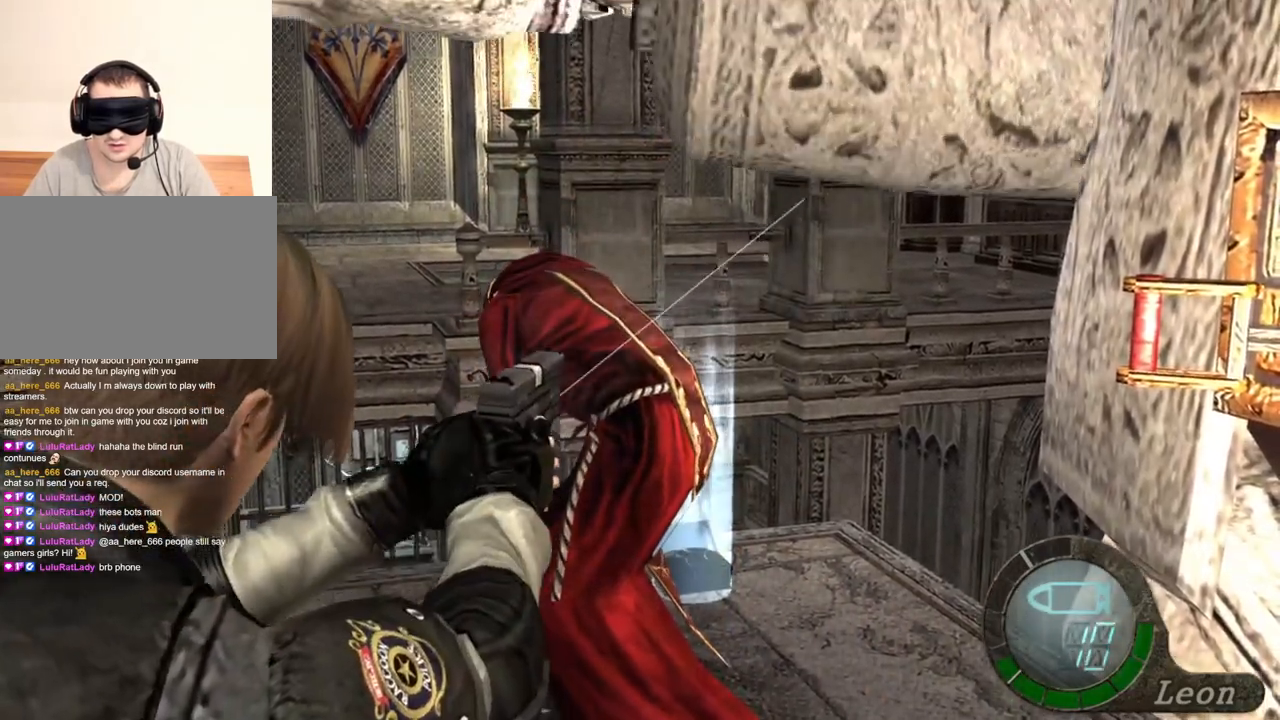
{"keys": [], "mouse": ["right"], "events": [[133, "mouse_left", "down"], [233, "mouse_left", "up"]]}
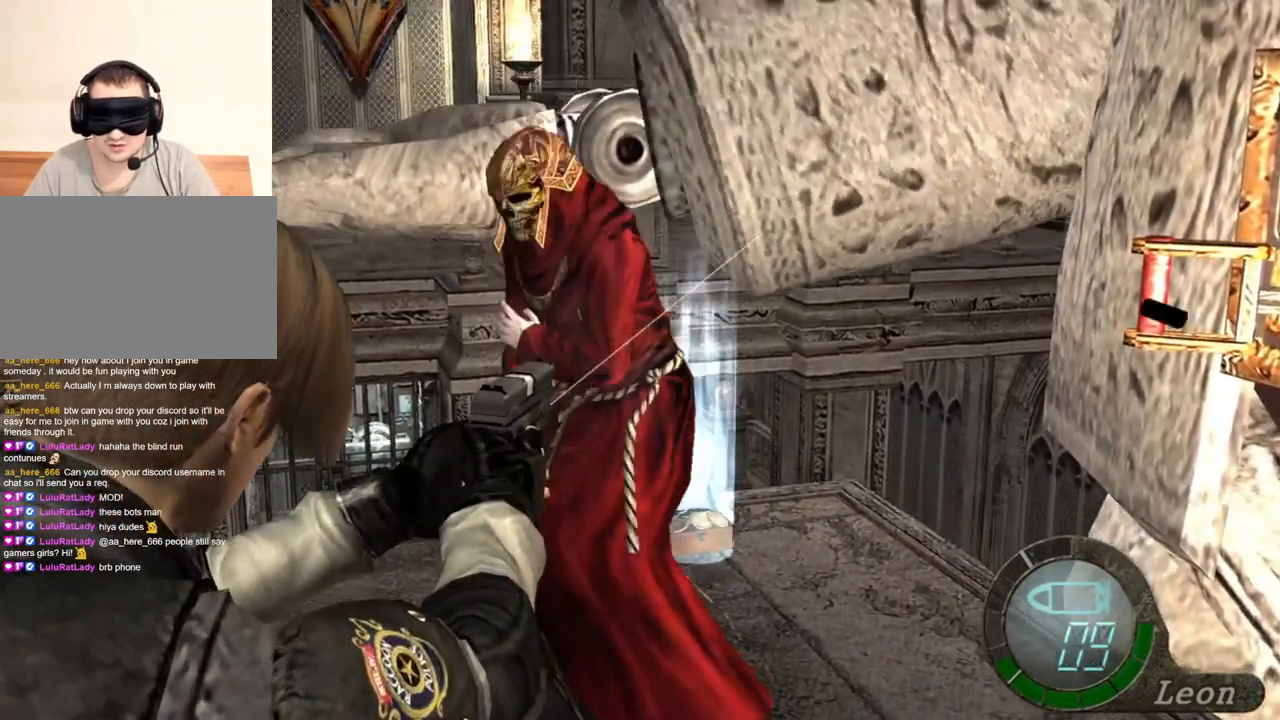
{"keys": [], "mouse": ["right"], "events": [[267, "mouse_left", "down"], [400, "mouse_left", "up"]]}
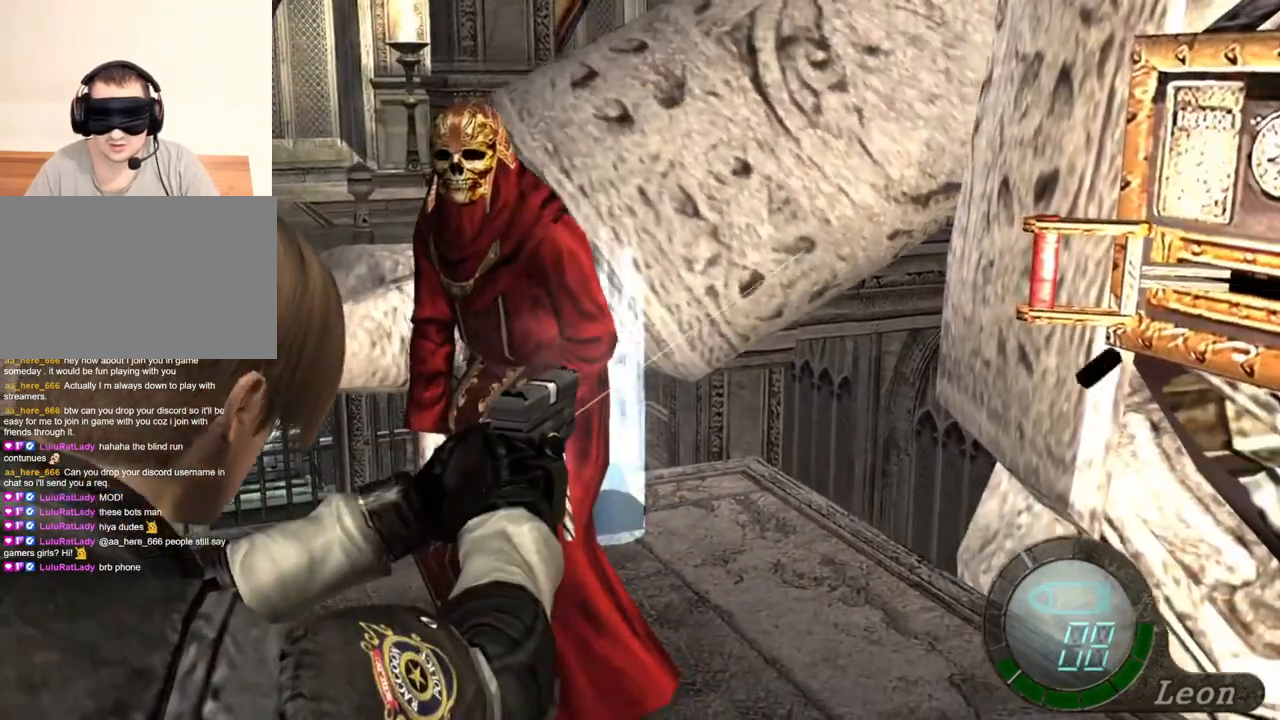
{"keys": [], "mouse": ["right"], "events": [[333, "r", "down"], [433, "r", "up"]]}
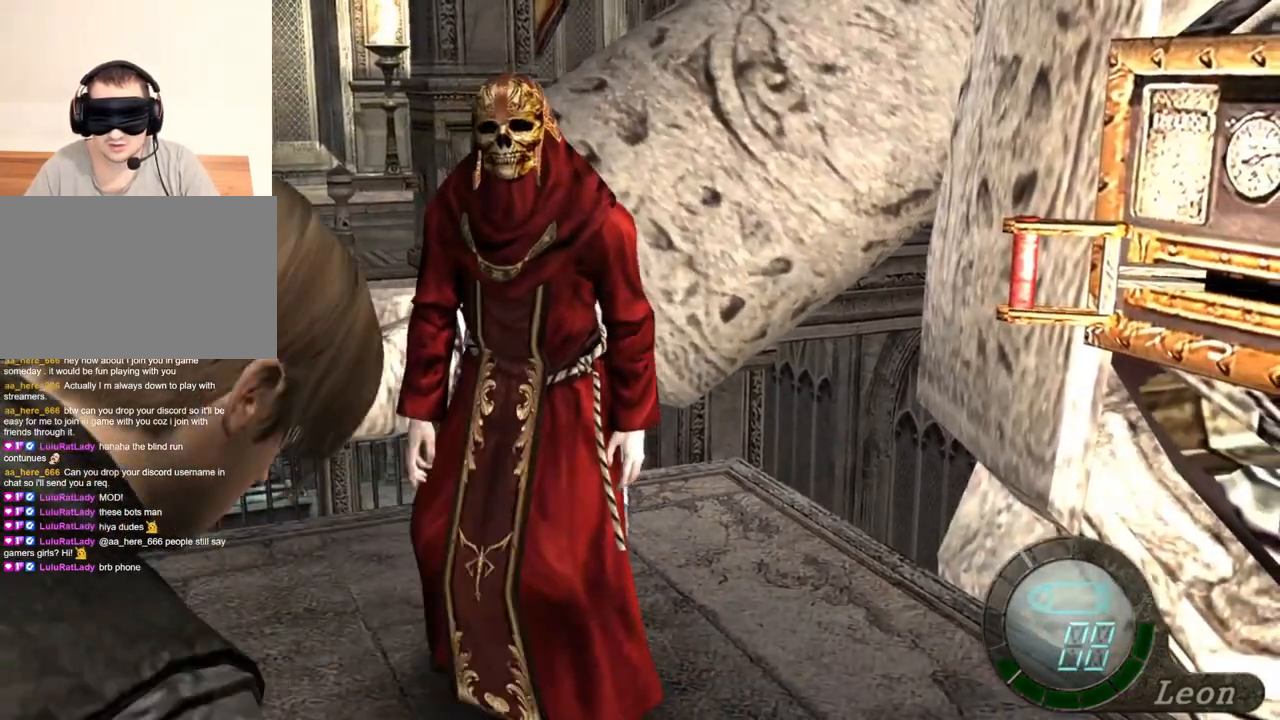
{"keys": [], "mouse": ["right"], "events": []}
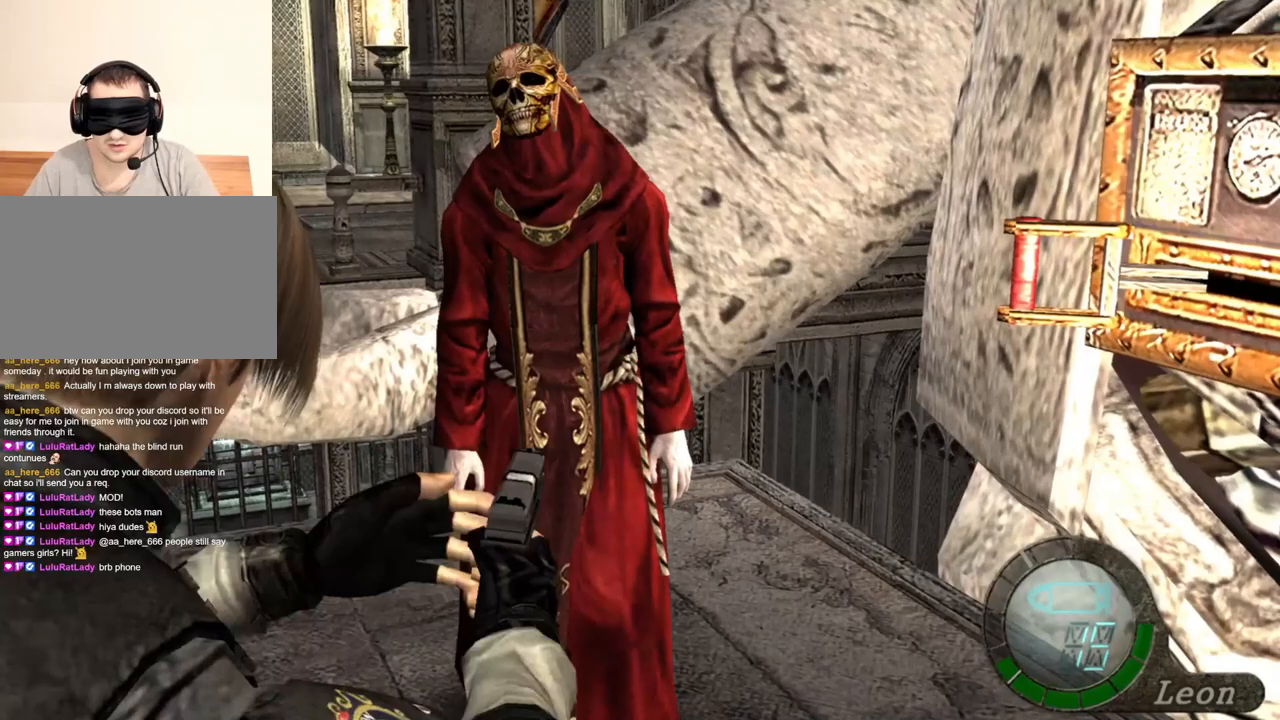
{"keys": ["tab"], "mouse": ["right"], "events": [[367, "tab", "down"]]}
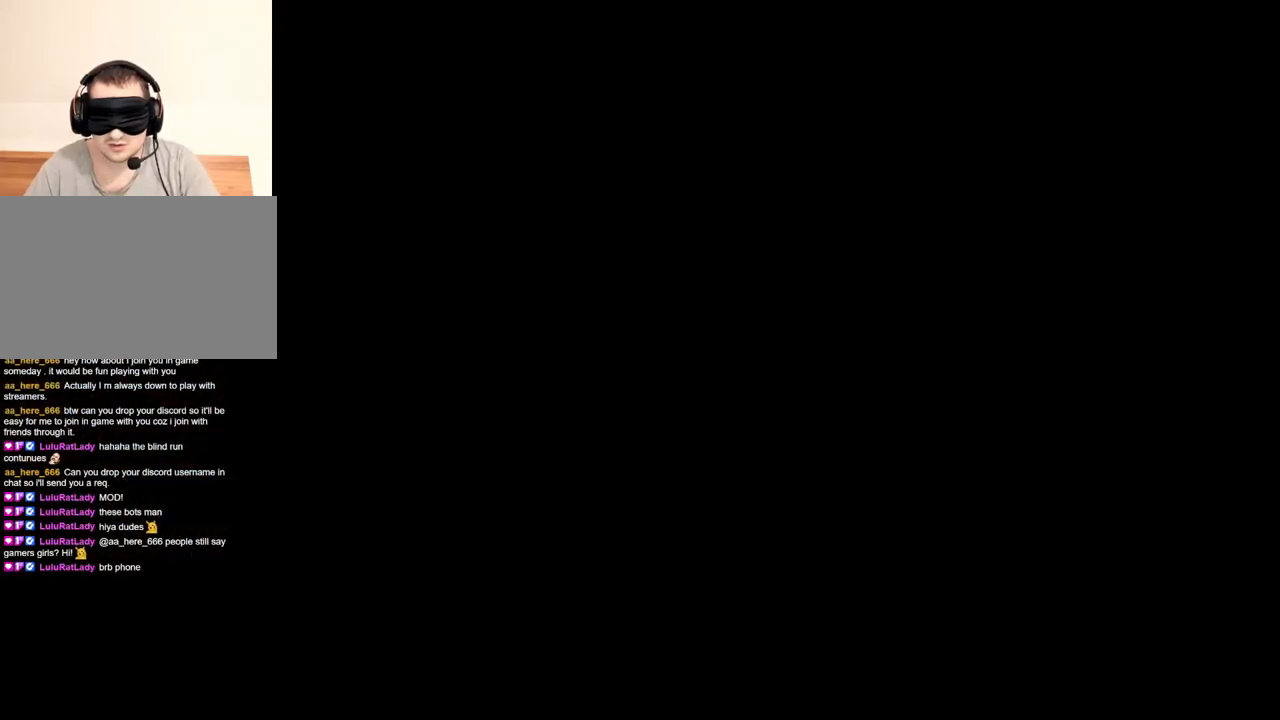
{"keys": [], "mouse": ["right"], "events": [[33, "tab", "up"]]}
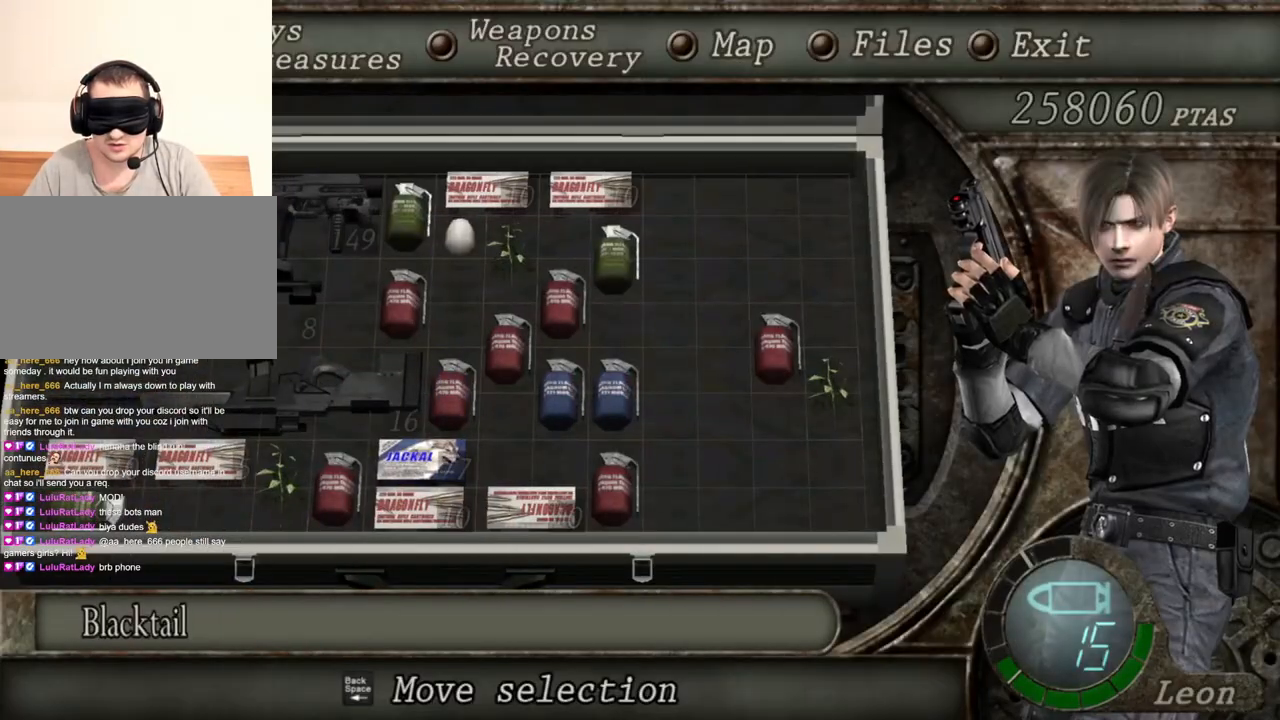
{"keys": [], "mouse": ["right"], "events": [[267, "tab", "down"], [367, "tab", "up"]]}
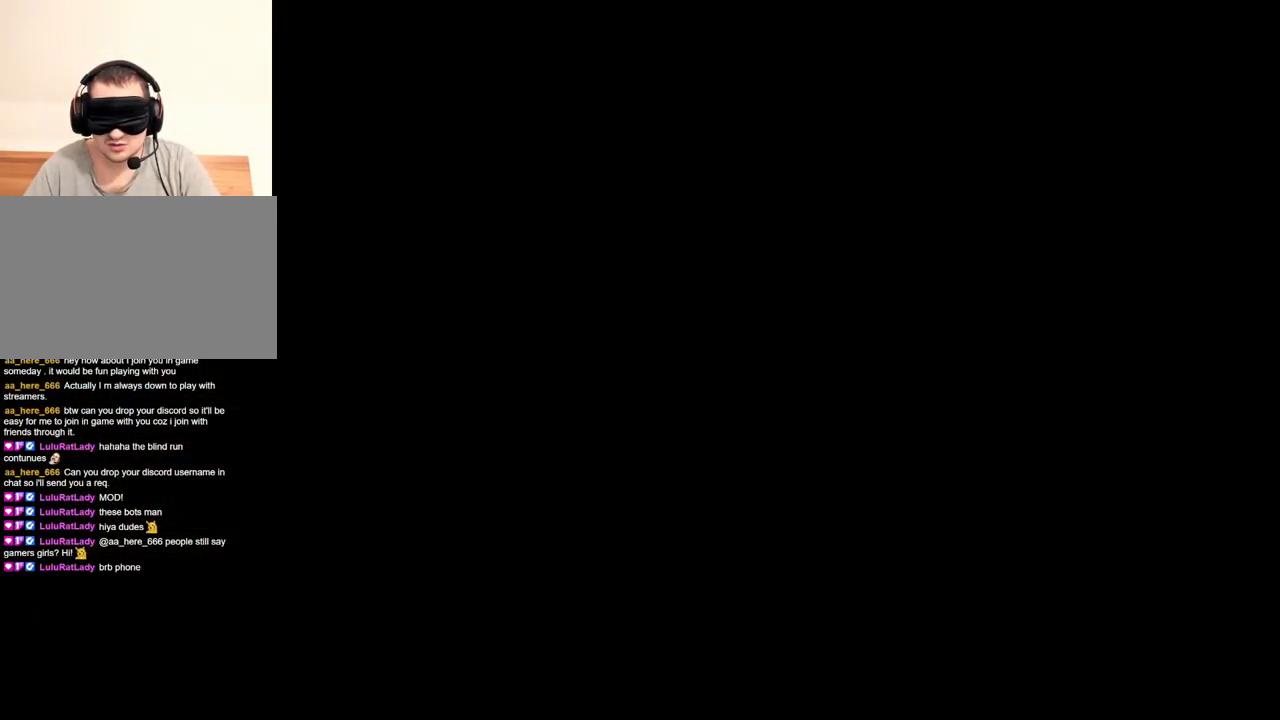
{"keys": [], "mouse": ["right"], "events": [[267, "mouse_left", "down"], [433, "mouse_left", "up"]]}
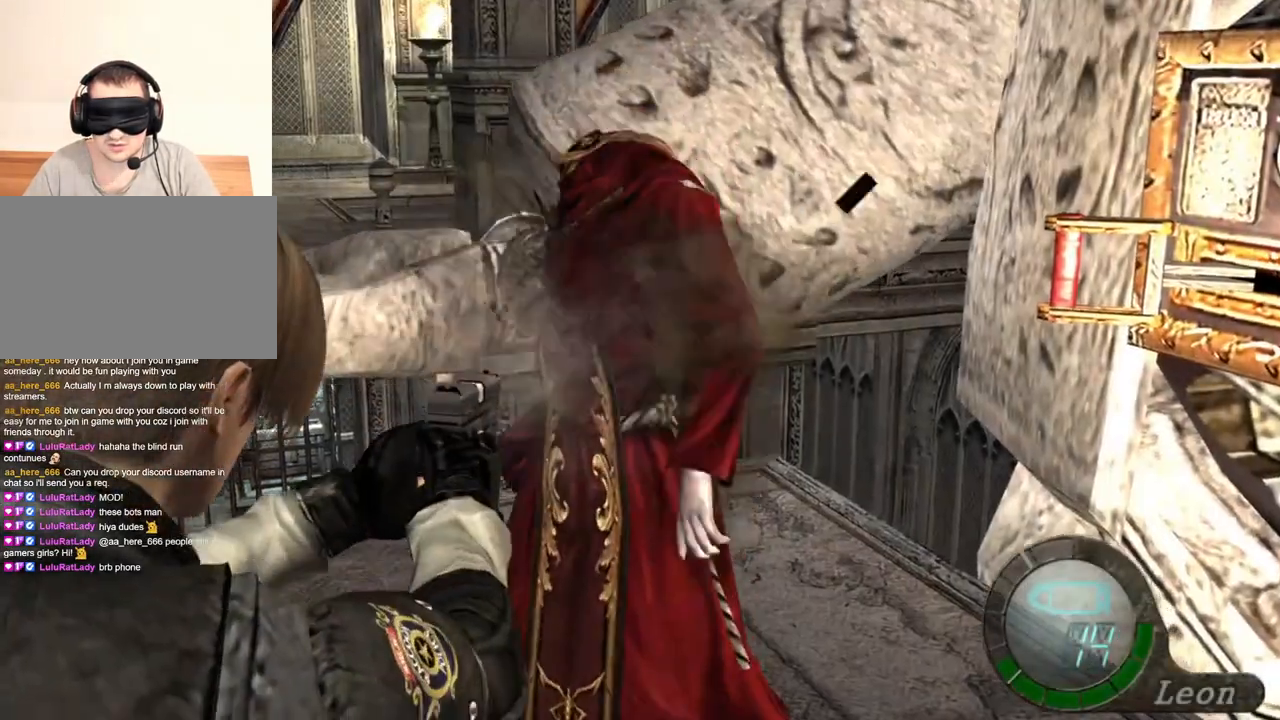
{"keys": [], "mouse": ["right"], "events": []}
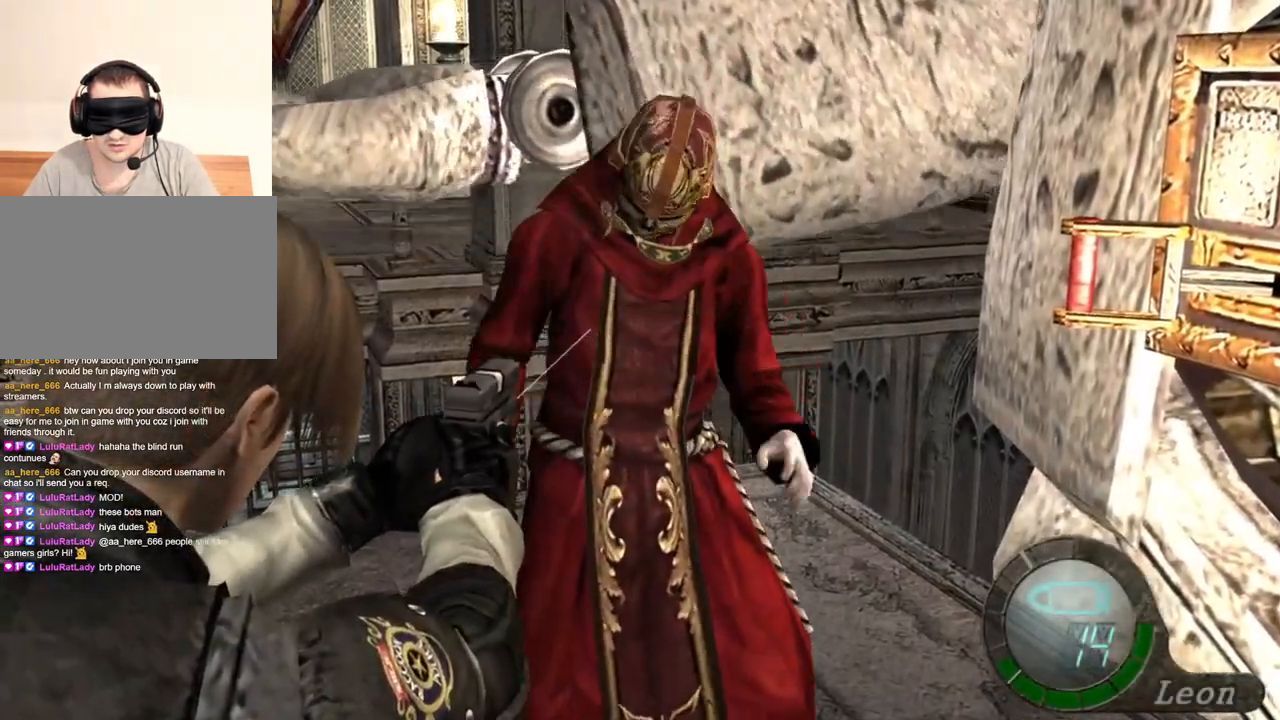
{"keys": ["r"], "mouse": ["right"], "events": [[333, "r", "down"], [400, "r", "up"], [467, "r", "down"]]}
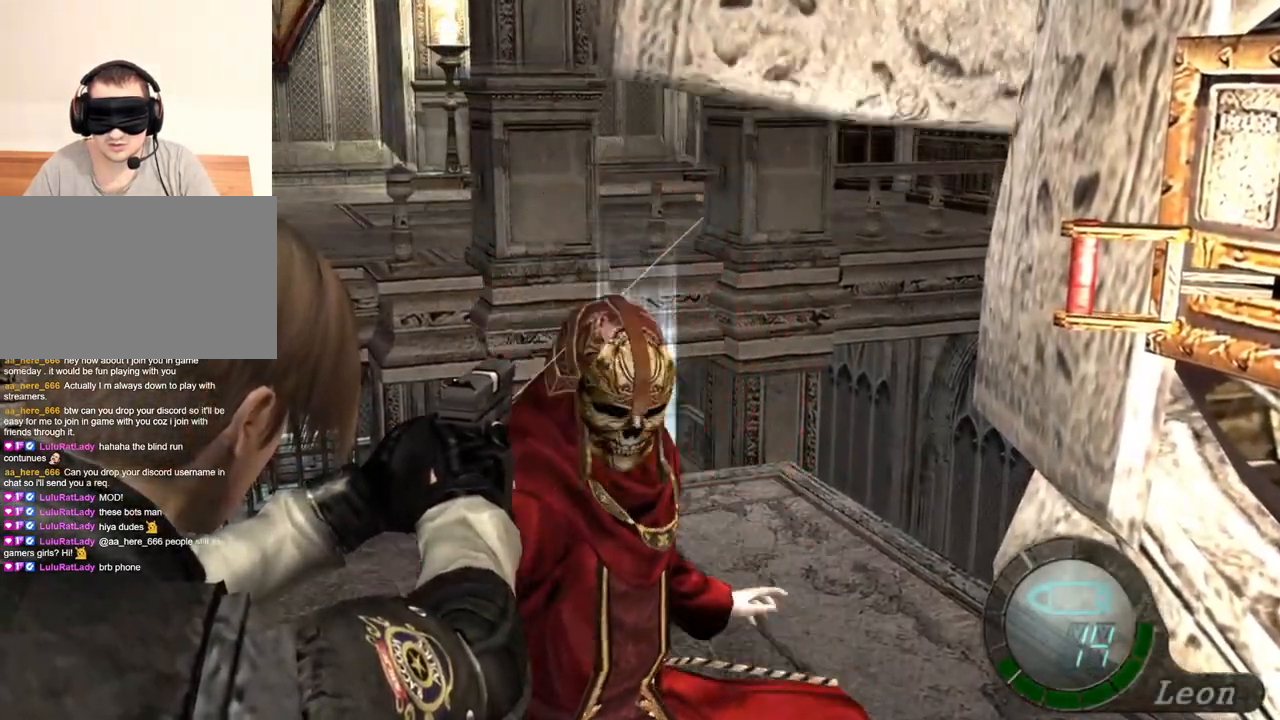
{"keys": [], "mouse": ["right"], "events": [[33, "r", "up"]]}
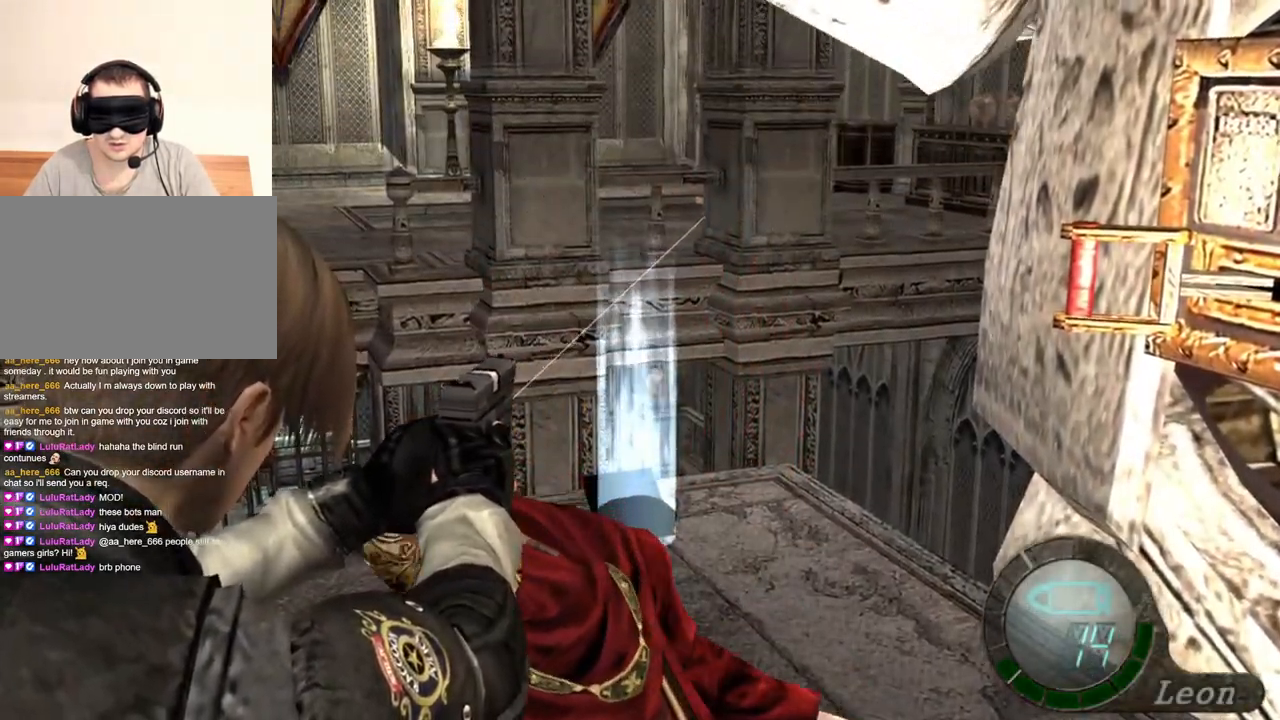
{"keys": [], "mouse": ["right"], "events": [[267, "r", "down"], [367, "r", "up"], [433, "r", "down"], [500, "r", "up"]]}
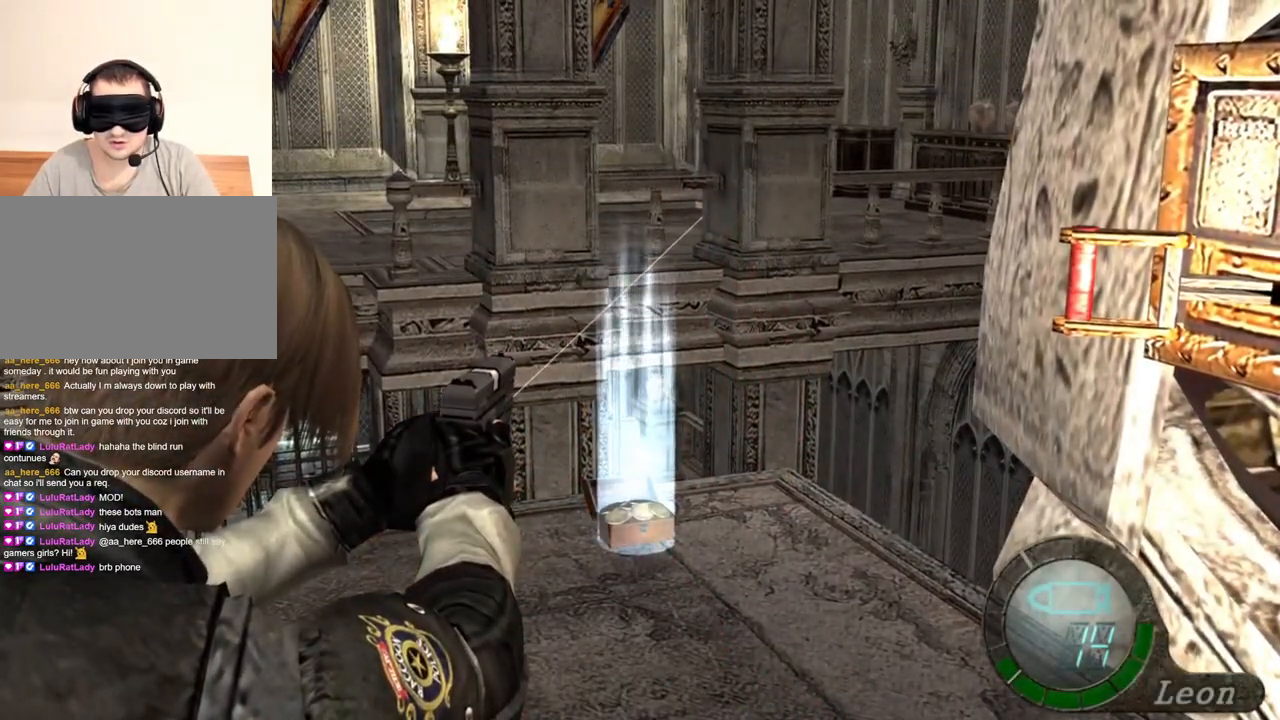
{"keys": [], "mouse": ["right"], "events": []}
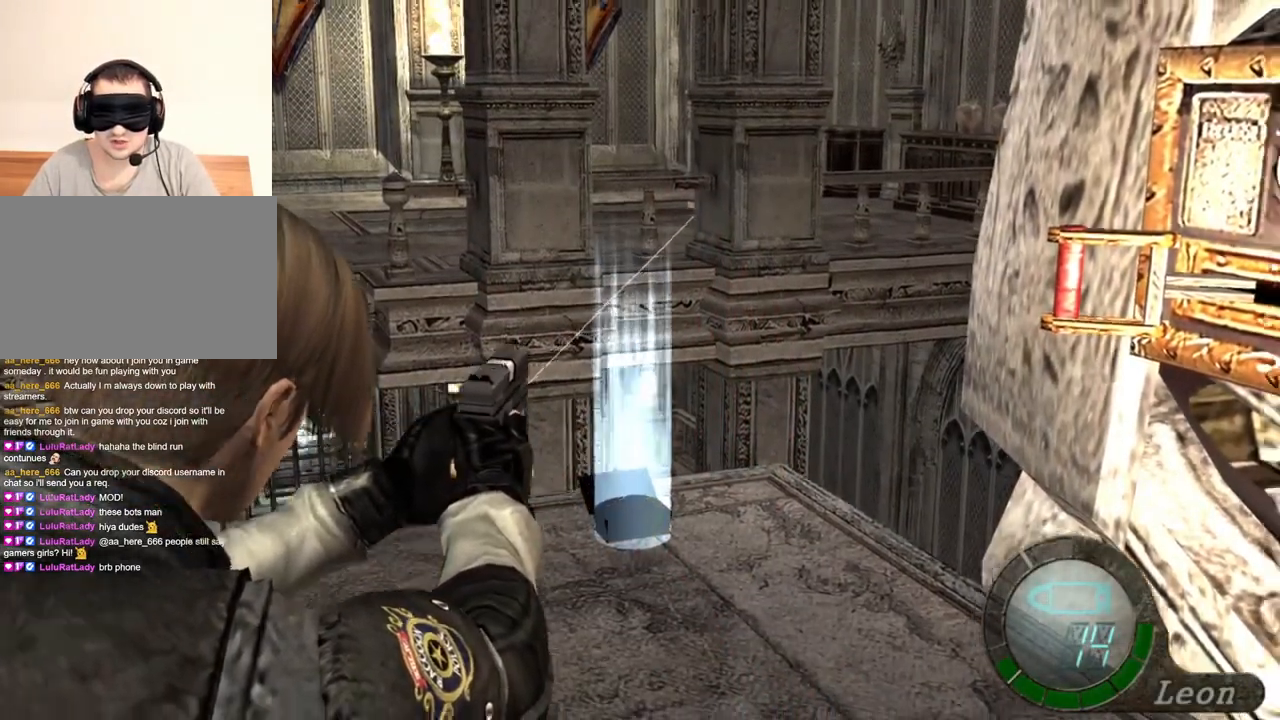
{"keys": [], "mouse": ["right"], "events": [[33, "mouse_right", "up"], [467, "mouse_right", "down"]]}
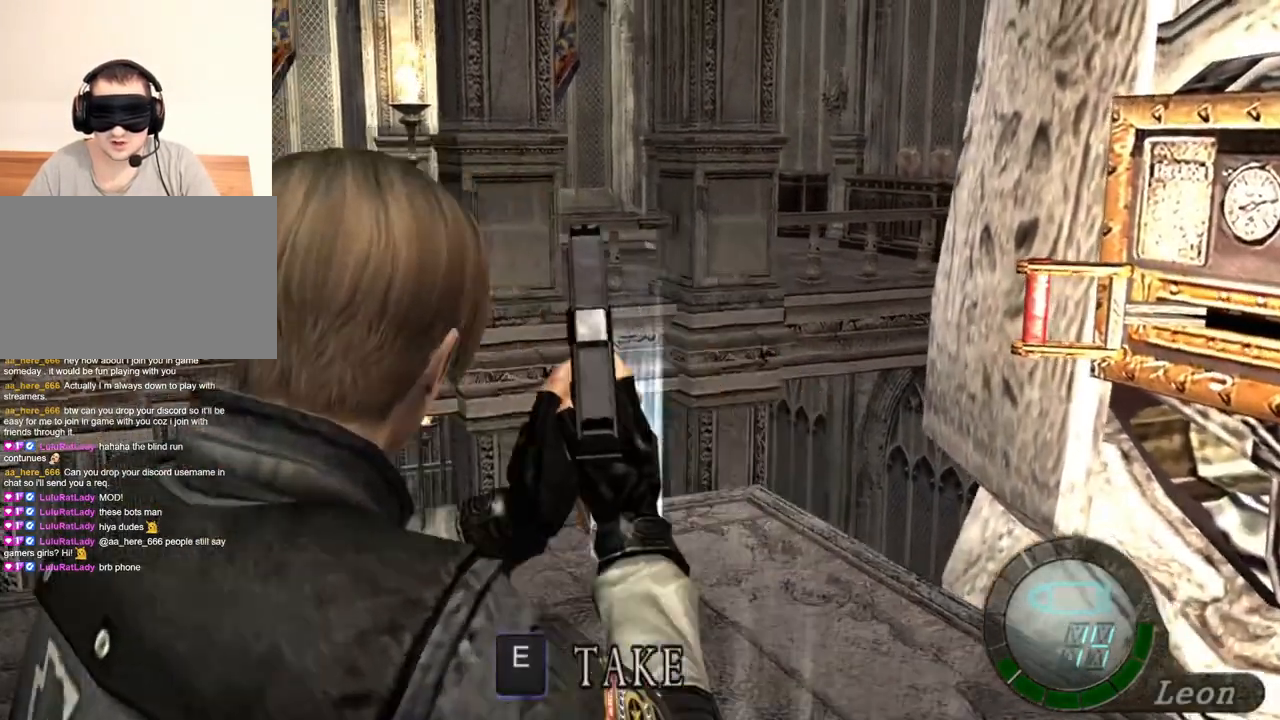
{"keys": [], "mouse": [], "events": [[67, "r", "down"], [167, "r", "up"], [233, "r", "down"], [333, "r", "up"], [400, "mouse_right", "up"]]}
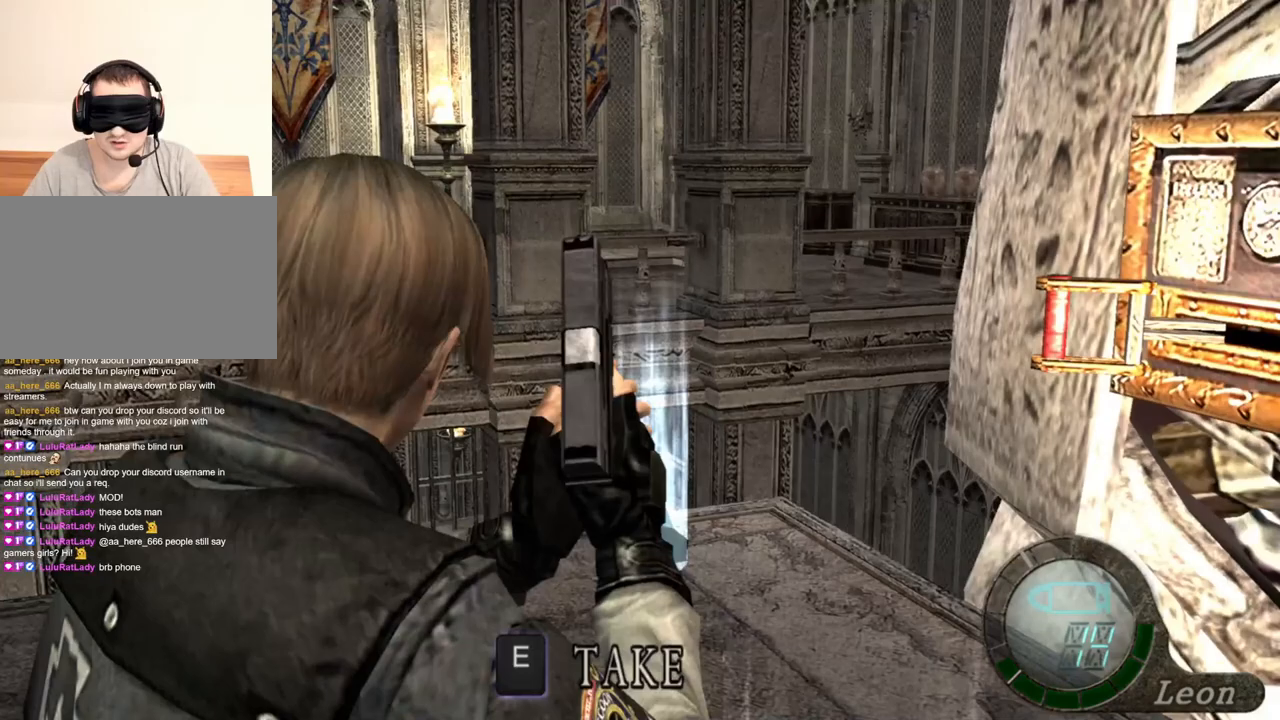
{"keys": ["e", "w"], "mouse": [], "events": [[100, "w", "down"], [267, "e", "down"], [400, "e", "up"], [433, "e", "down"]]}
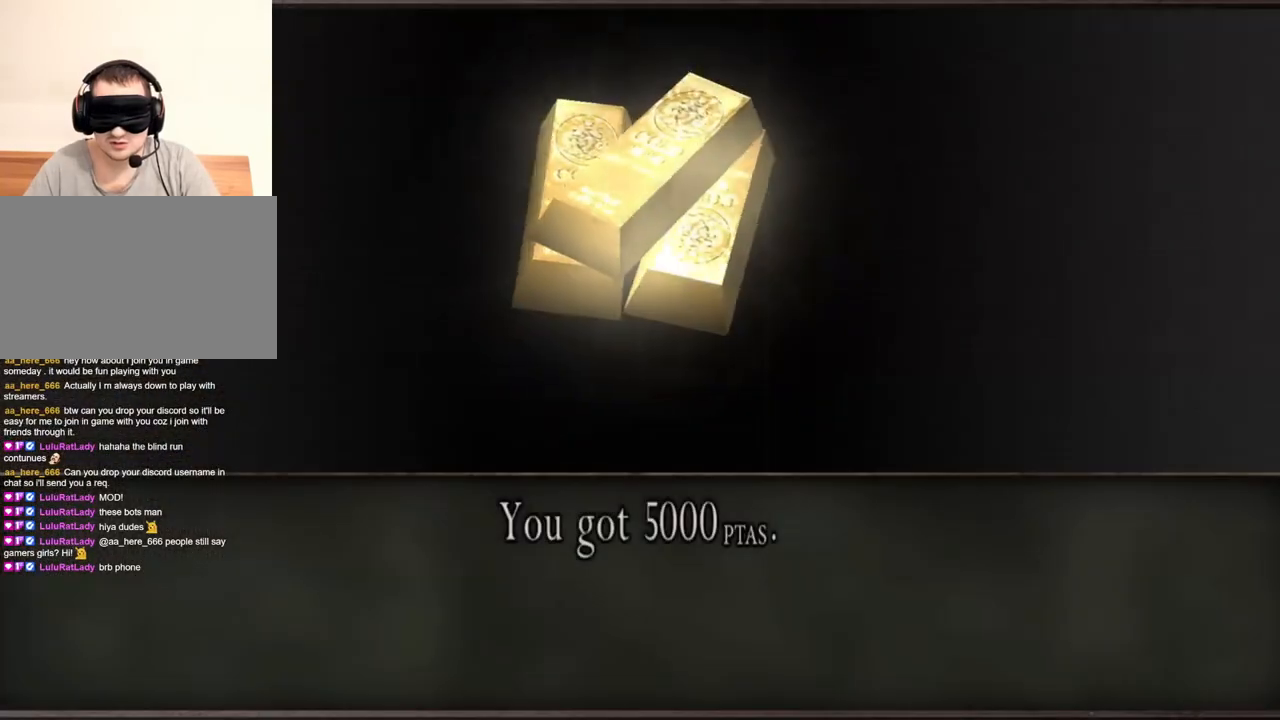
{"keys": ["s"], "mouse": [], "events": [[100, "e", "up"], [133, "e", "down"], [233, "e", "up"], [233, "w", "up"], [267, "e", "down"], [367, "e", "up"], [367, "s", "down"]]}
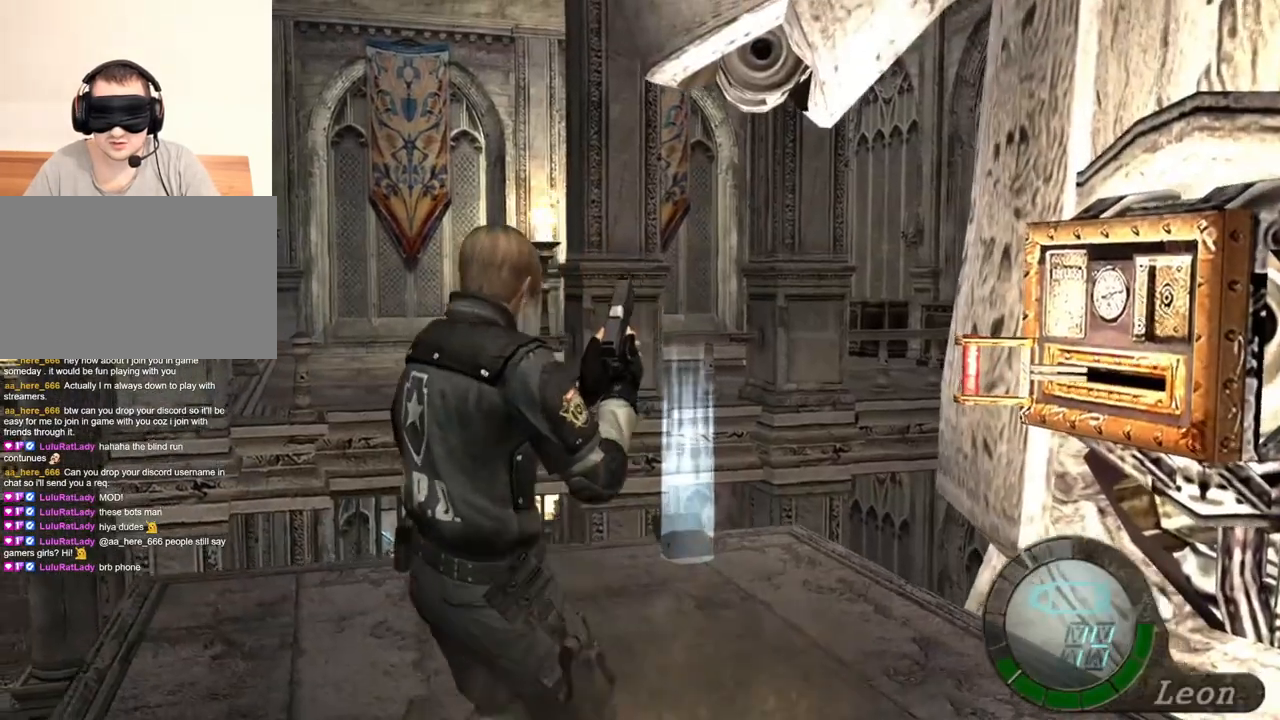
{"keys": [], "mouse": [], "events": [[33, "s", "up"]]}
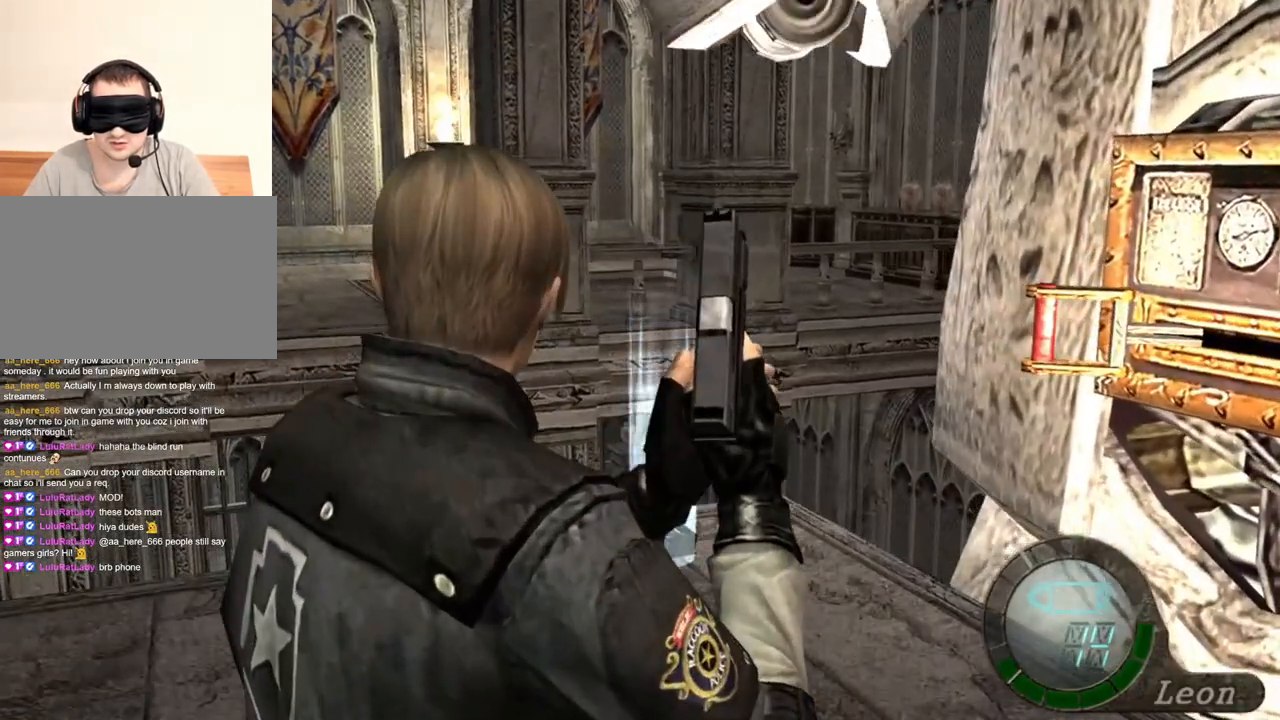
{"keys": [], "mouse": [], "events": [[167, "tab", "down"], [300, "tab", "up"]]}